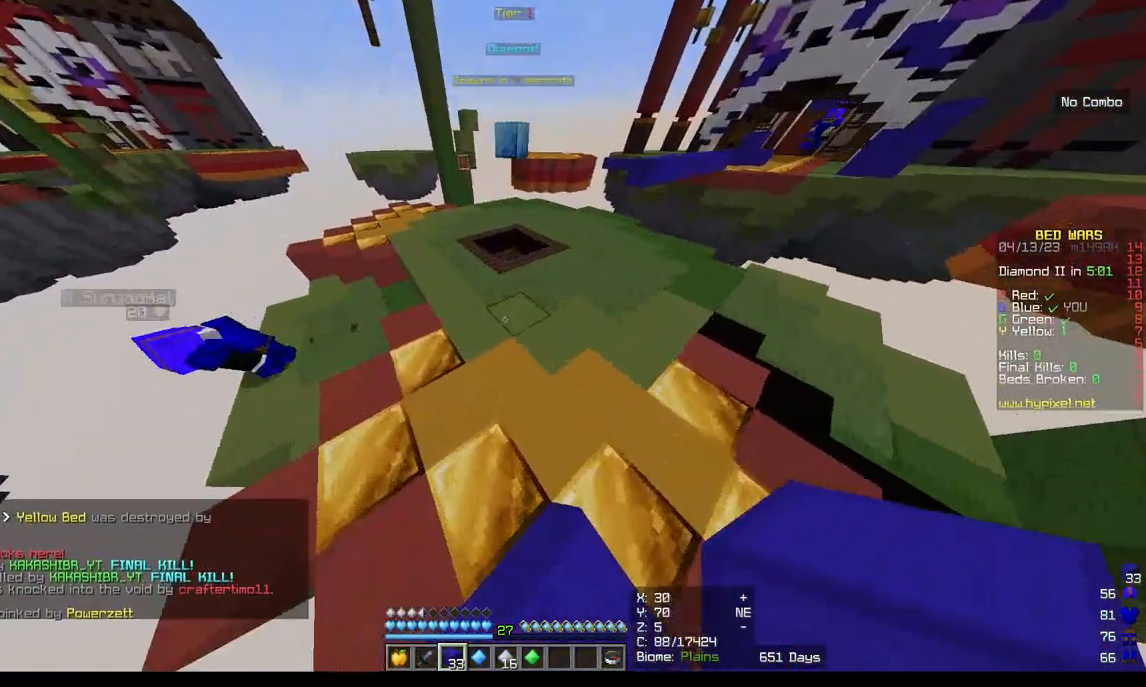
Gameplay with keyboard and mouse; each line is a JSON object with the keys and mouse buttons held at the frame after it. "events" lists presses ("down") and releases ("up") of "a", "d", "s", "w", "mouse_left" and "mouse_right" between this image and that frame as [ms after this image, input, new state], when the widget could be followed in between. "mouse_left", "mouse_right" = the "left", "right" buttons of the "mouse" list. No other keys are recorded. Fast repeated clicks can show as one long hold. Mouse movement is not recorded.
{"keys": ["w"], "mouse": [], "events": []}
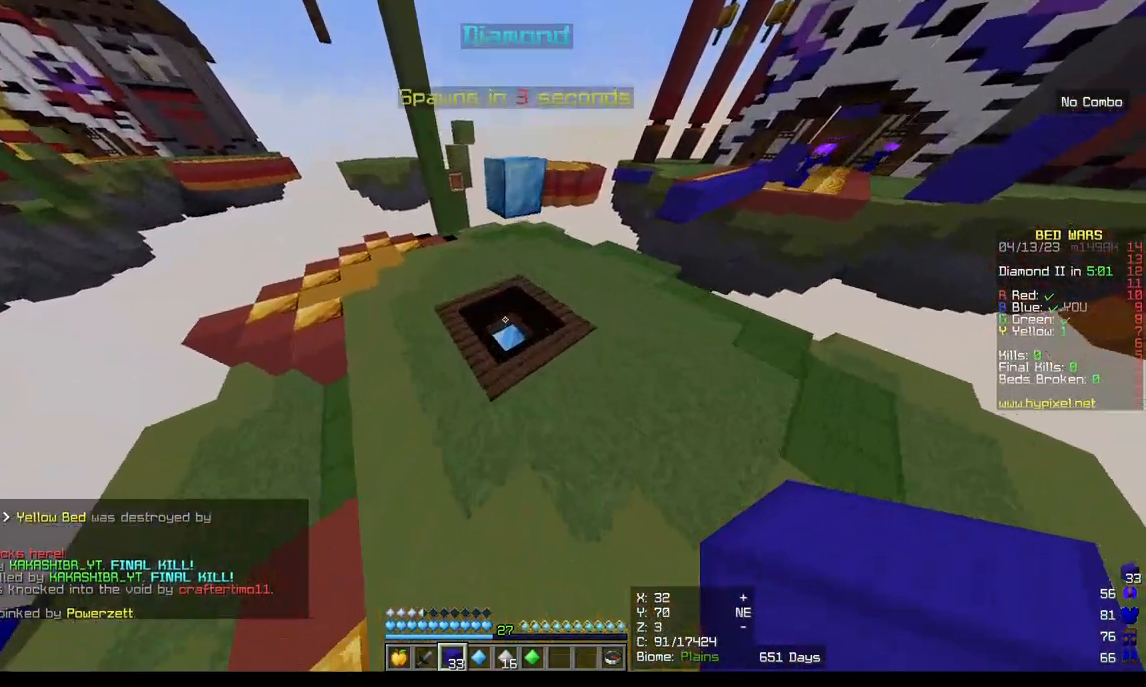
{"keys": ["w"], "mouse": [], "events": []}
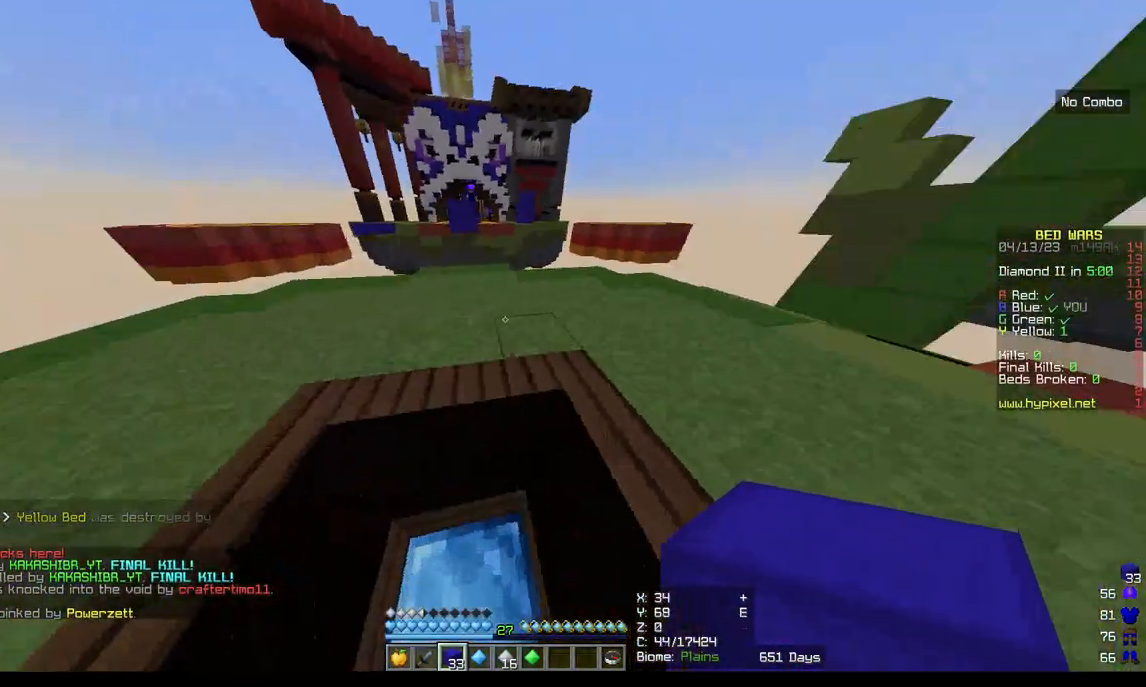
{"keys": ["w"], "mouse": [], "events": []}
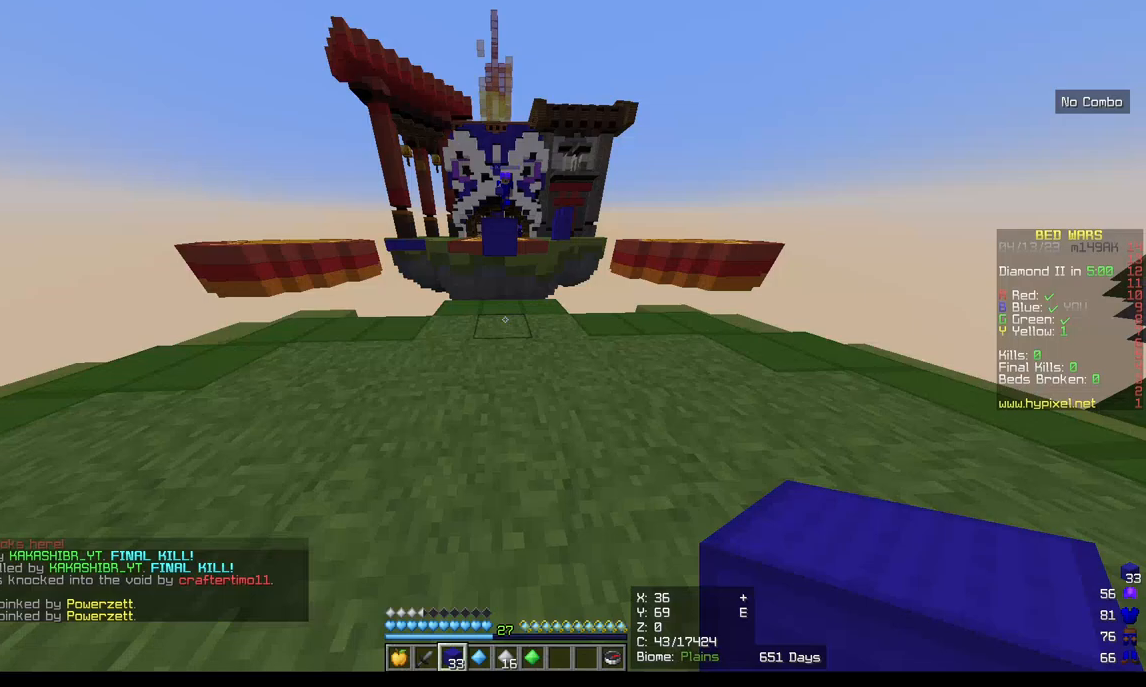
{"keys": ["w"], "mouse": [], "events": []}
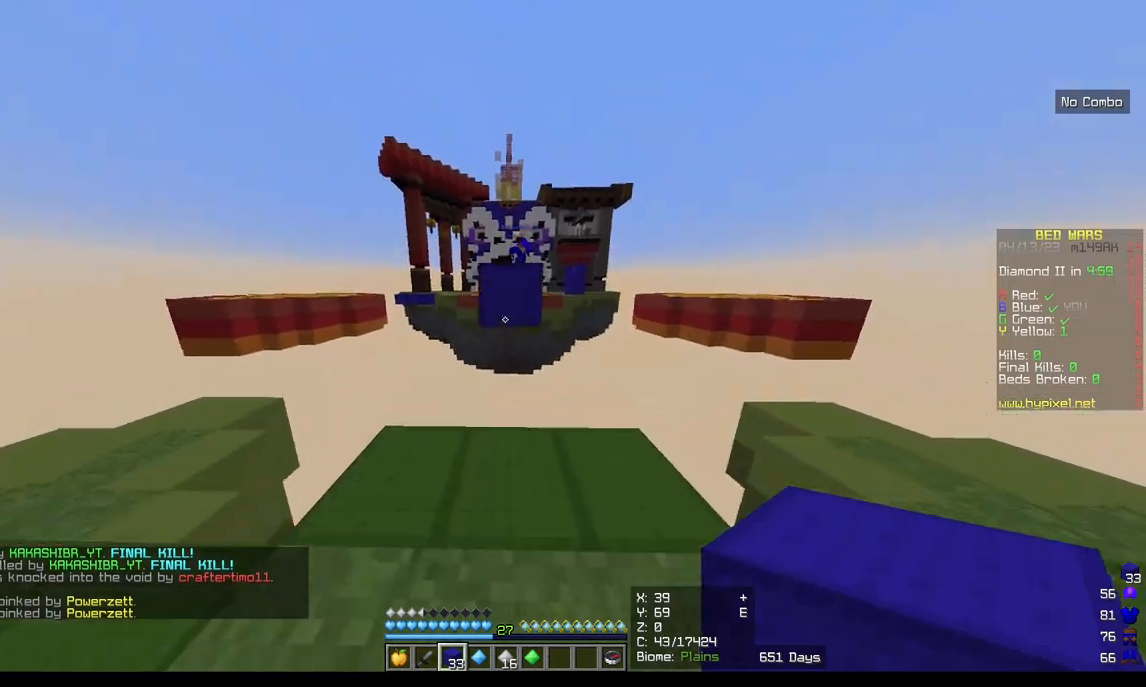
{"keys": [], "mouse": [], "events": [[83, "w", "up"], [100, "mouse_right", "down"], [233, "mouse_right", "up"], [233, "s", "down"], [450, "s", "up"]]}
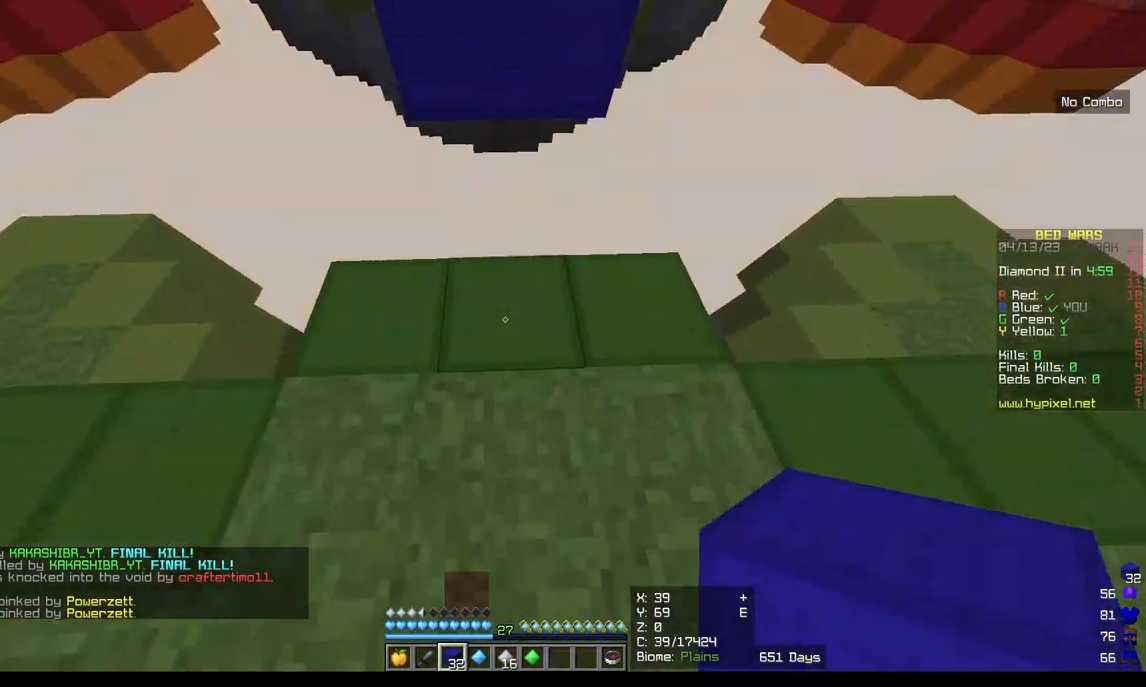
{"keys": ["w"], "mouse": [], "events": [[133, "mouse_right", "down"], [283, "w", "down"], [300, "mouse_right", "up"]]}
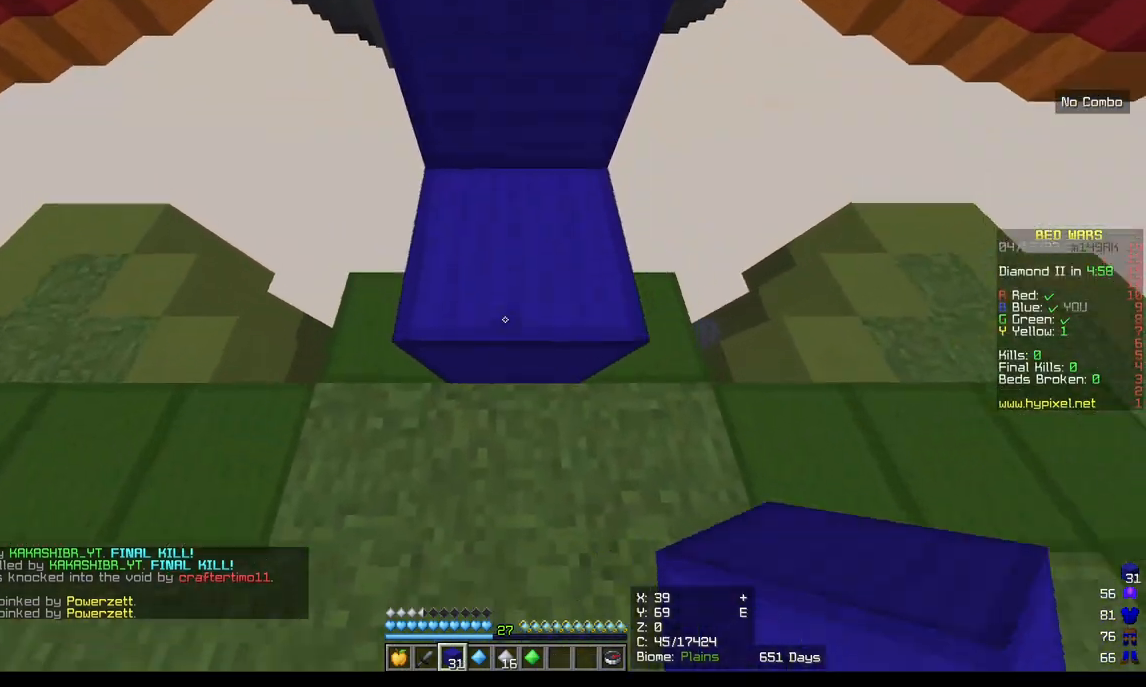
{"keys": ["w"], "mouse": [], "events": []}
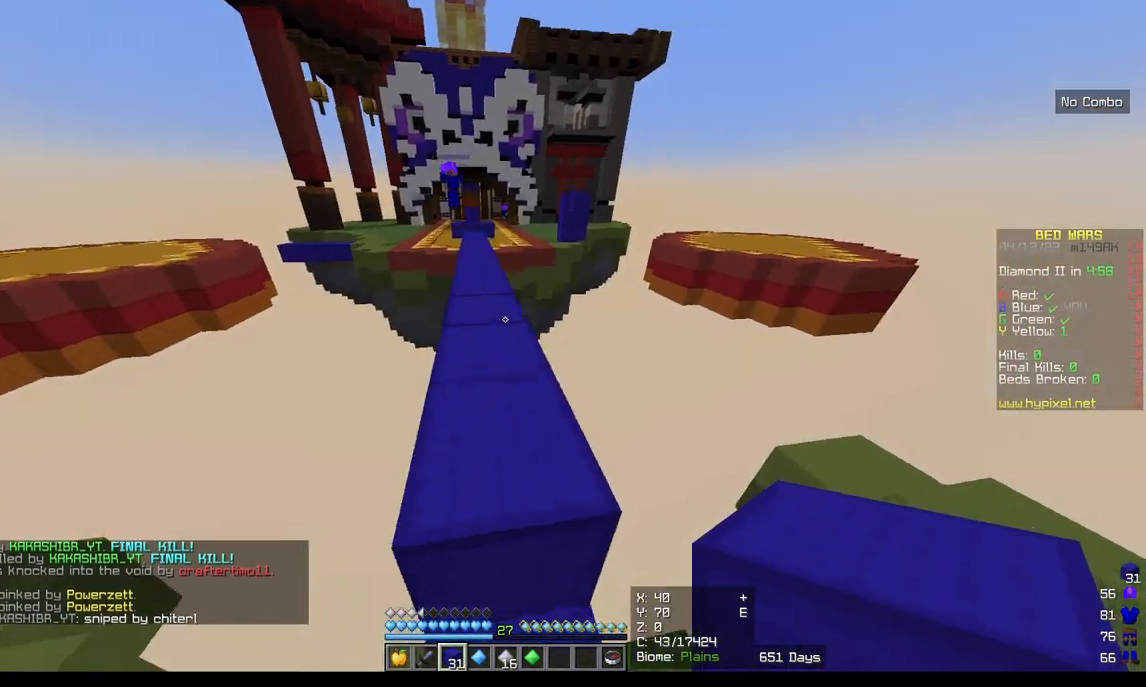
{"keys": ["w"], "mouse": [], "events": []}
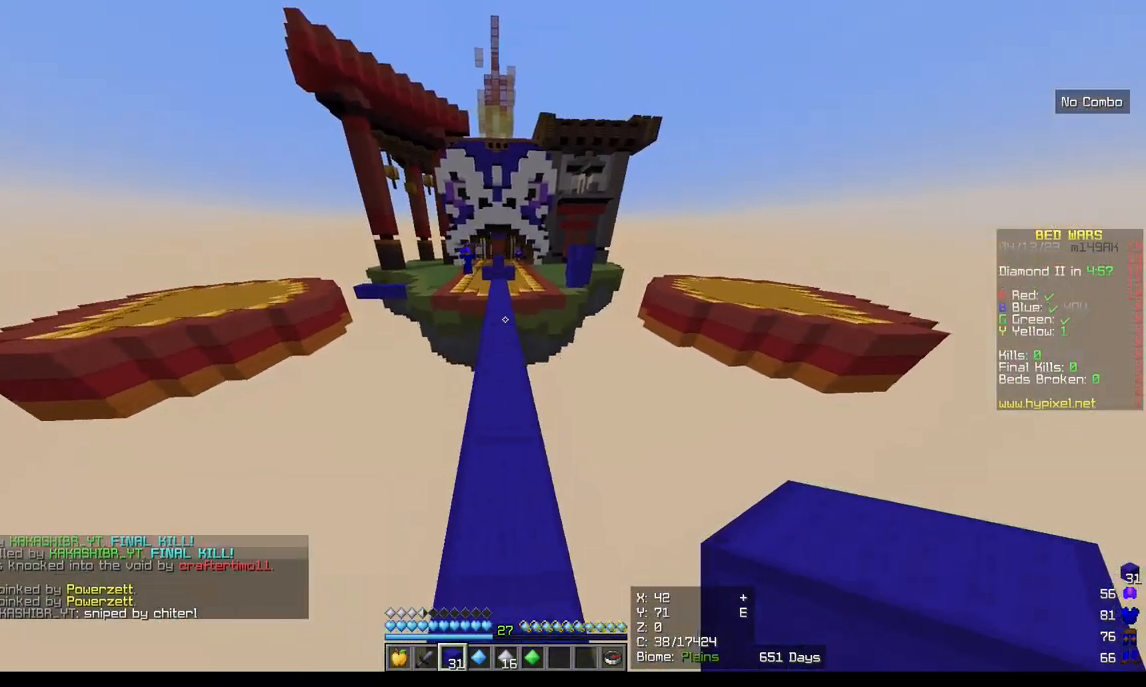
{"keys": ["w"], "mouse": [], "events": []}
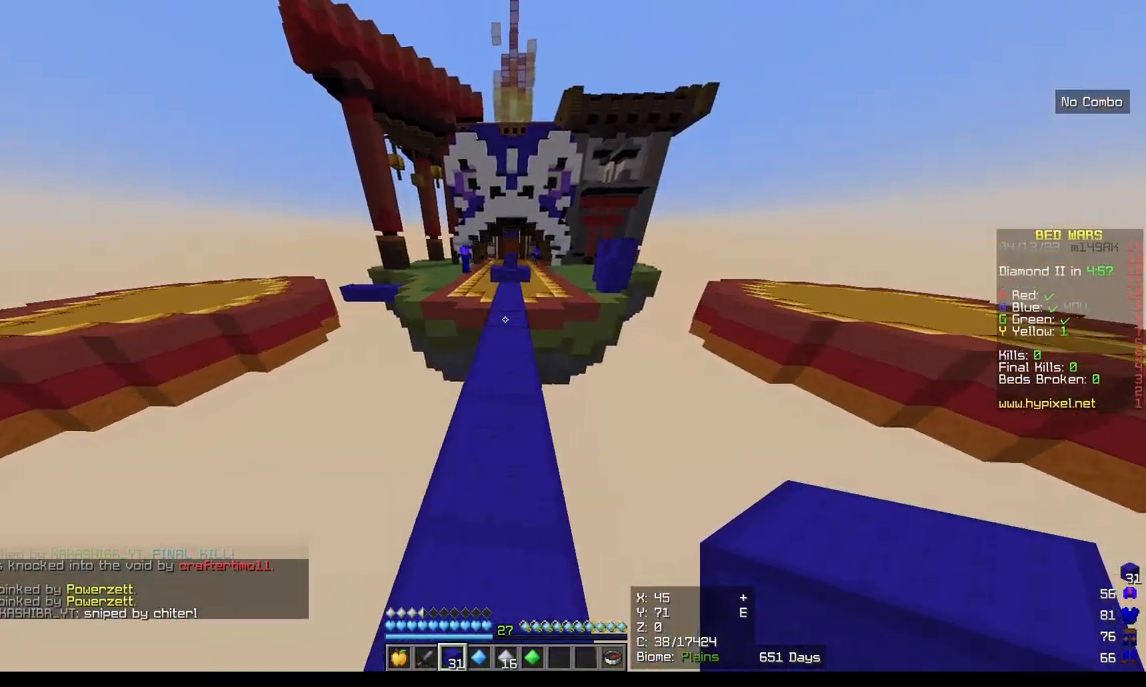
{"keys": ["w"], "mouse": [], "events": []}
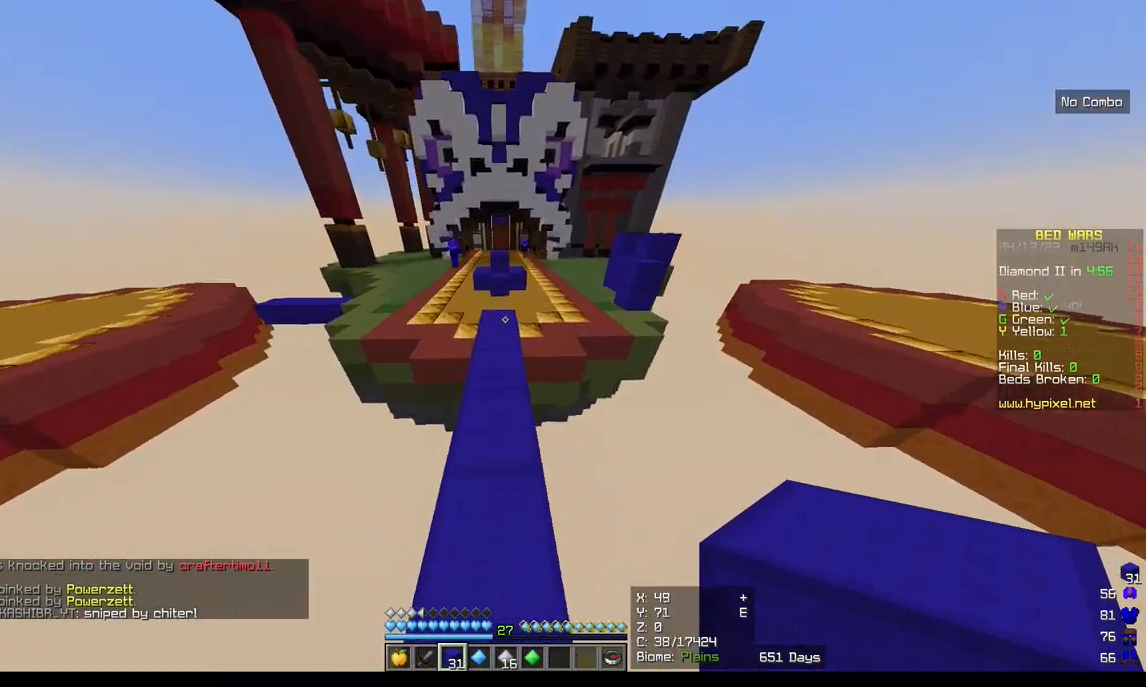
{"keys": ["w"], "mouse": [], "events": []}
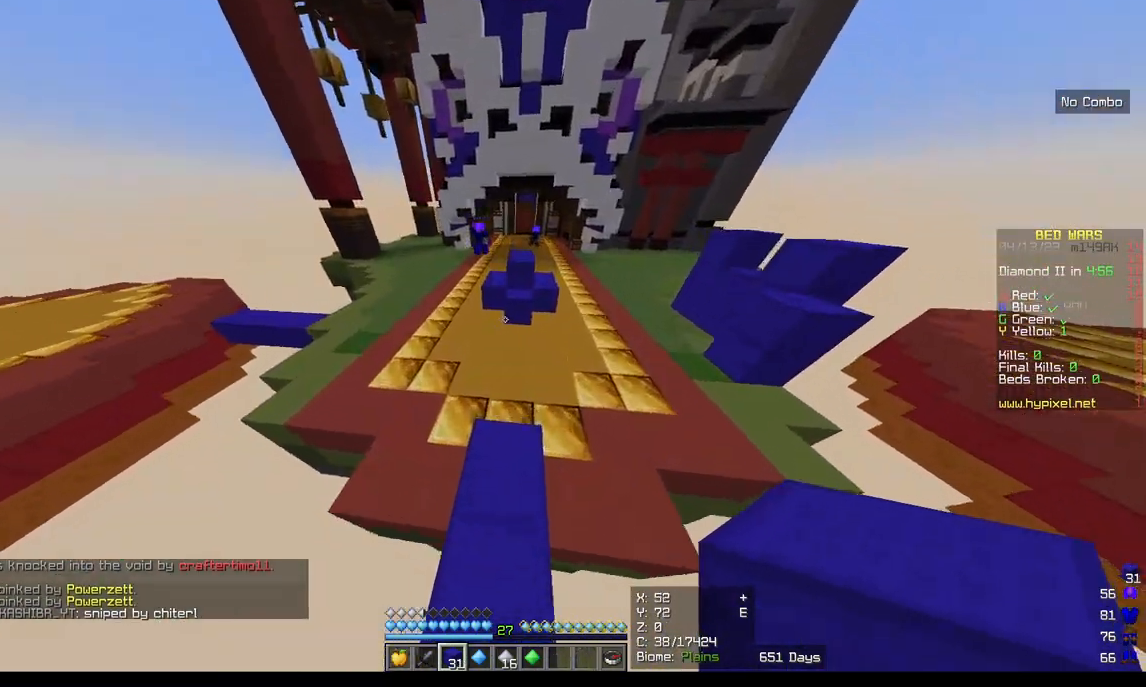
{"keys": ["w"], "mouse": [], "events": []}
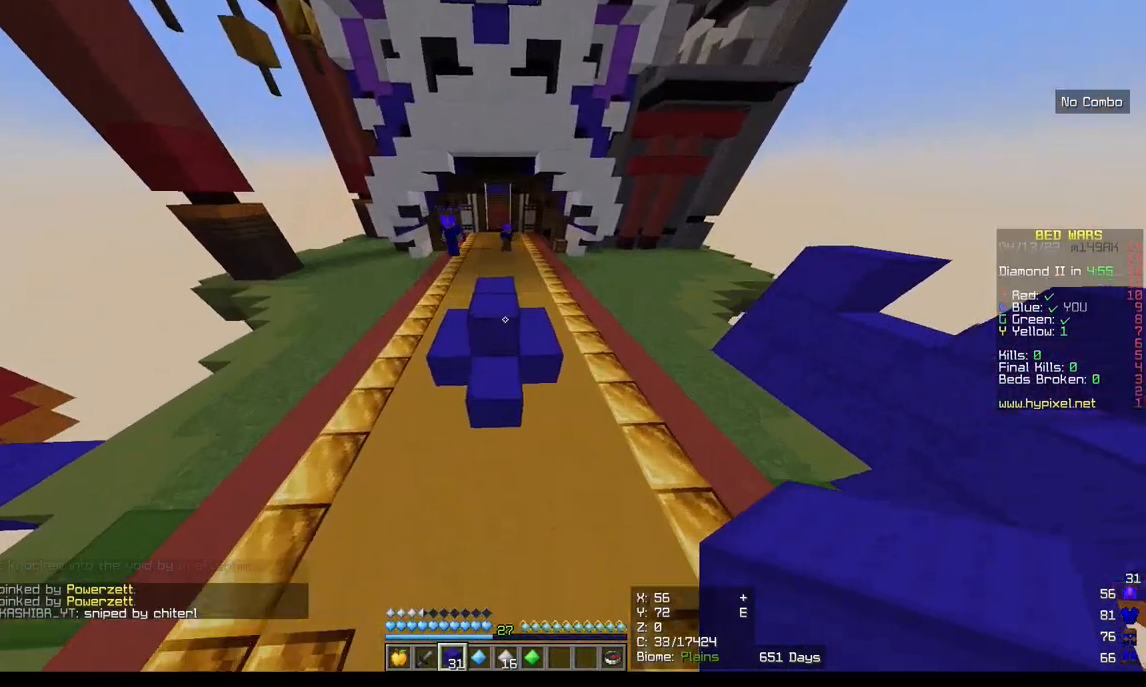
{"keys": ["w"], "mouse": [], "events": []}
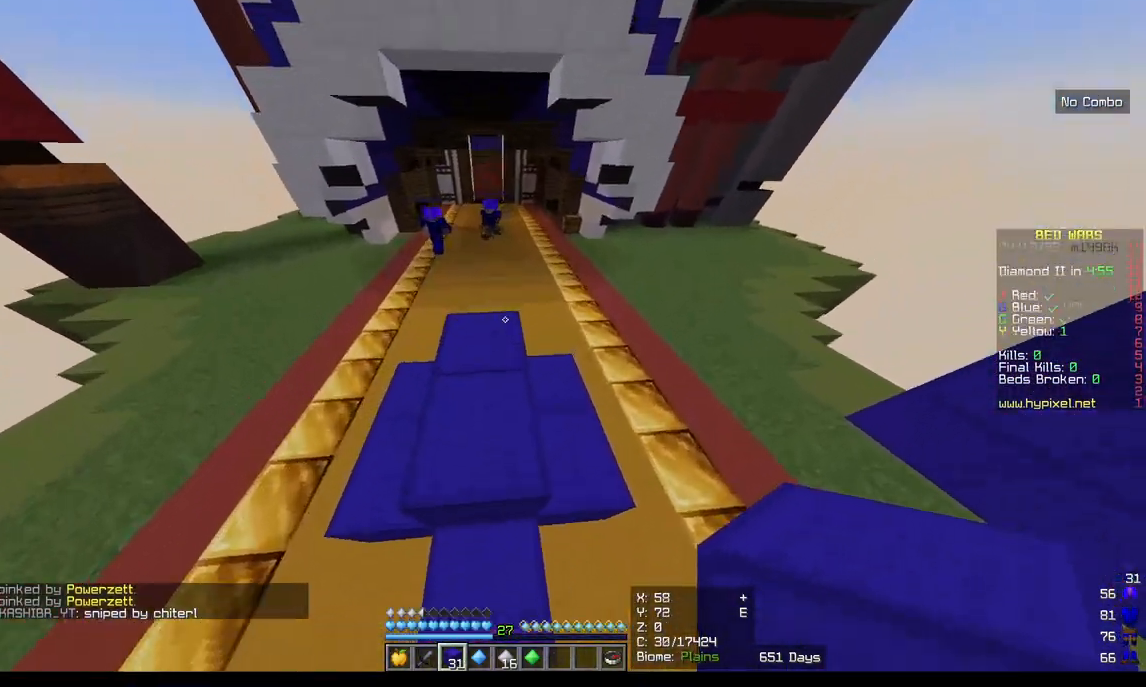
{"keys": ["w"], "mouse": [], "events": []}
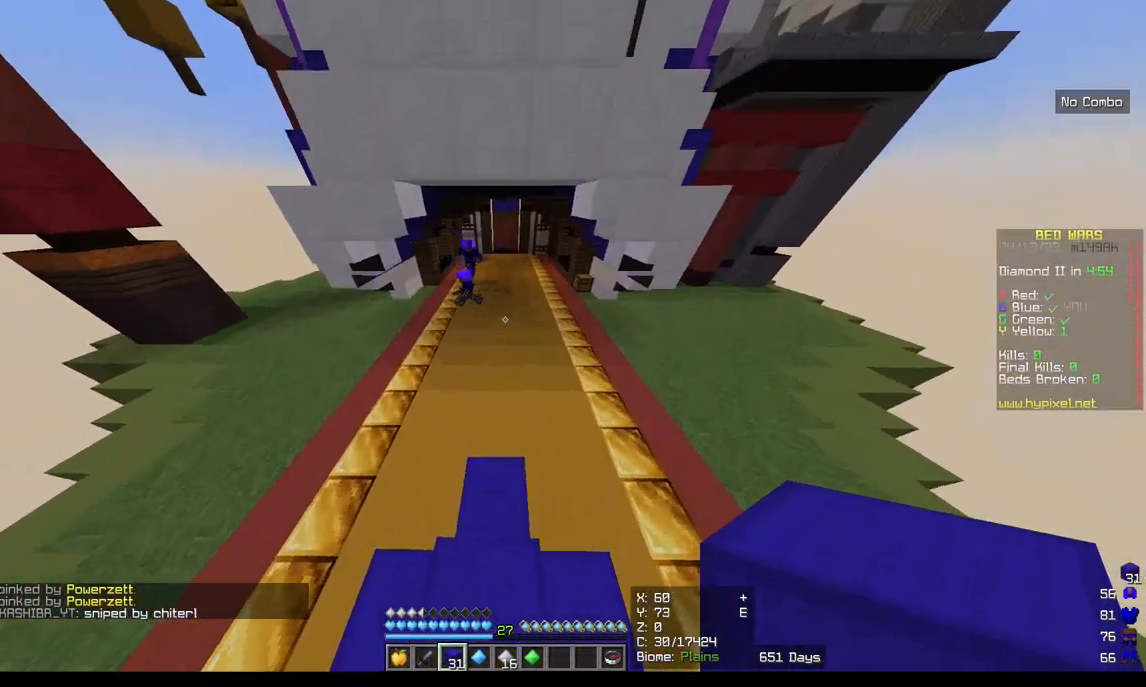
{"keys": ["w"], "mouse": ["right"], "events": [[417, "mouse_right", "down"]]}
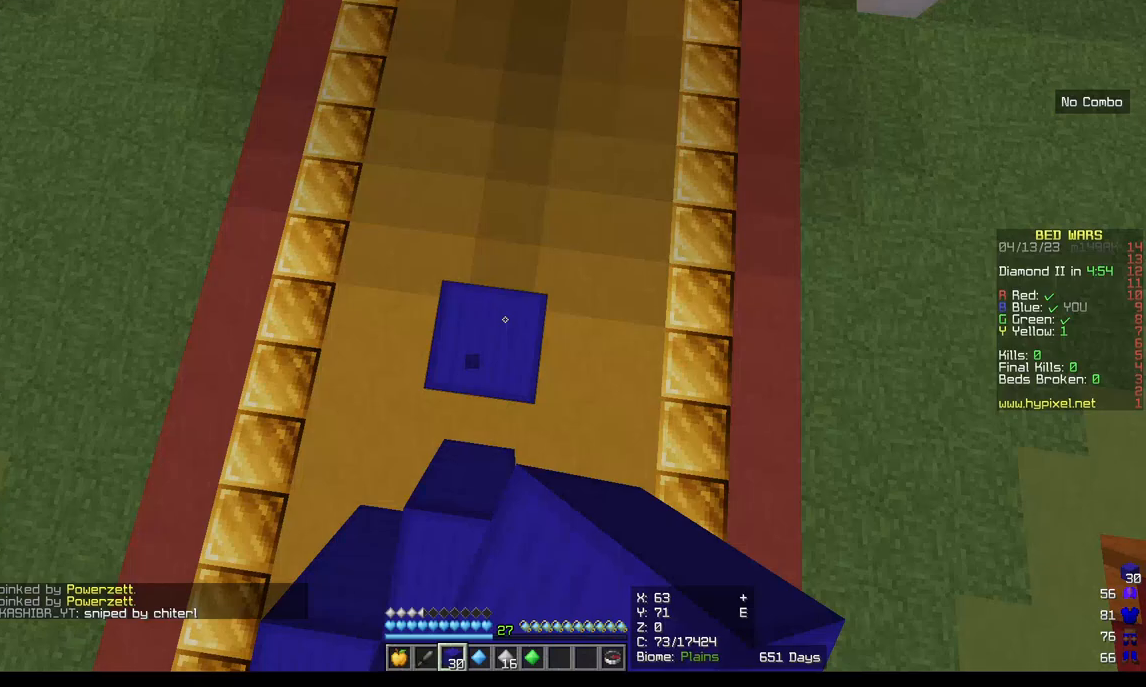
{"keys": ["w"], "mouse": [], "events": [[83, "mouse_right", "up"]]}
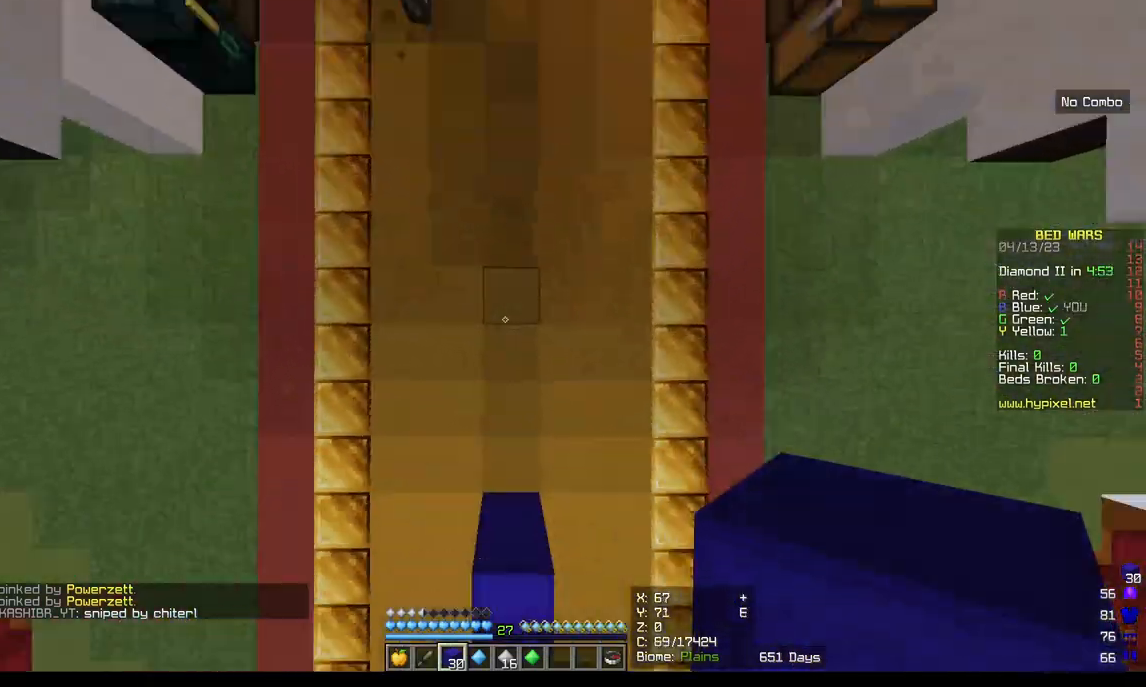
{"keys": ["w"], "mouse": [], "events": [[33, "mouse_right", "down"], [233, "mouse_right", "up"]]}
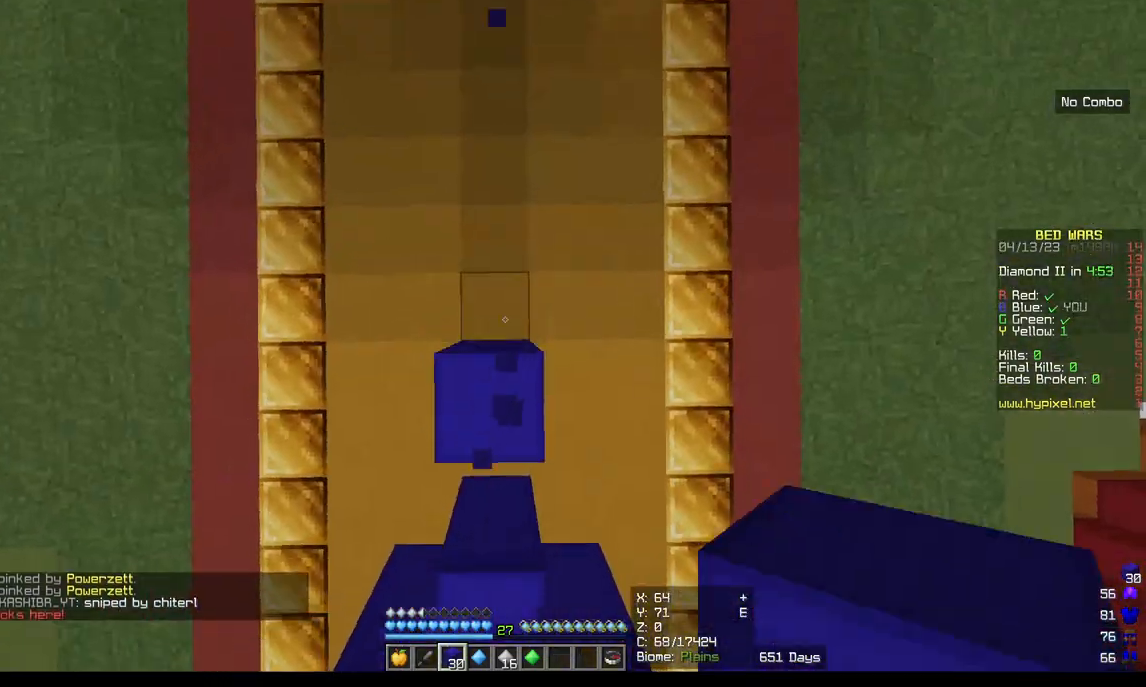
{"keys": ["w"], "mouse": [], "events": [[200, "mouse_right", "down"], [367, "mouse_right", "up"]]}
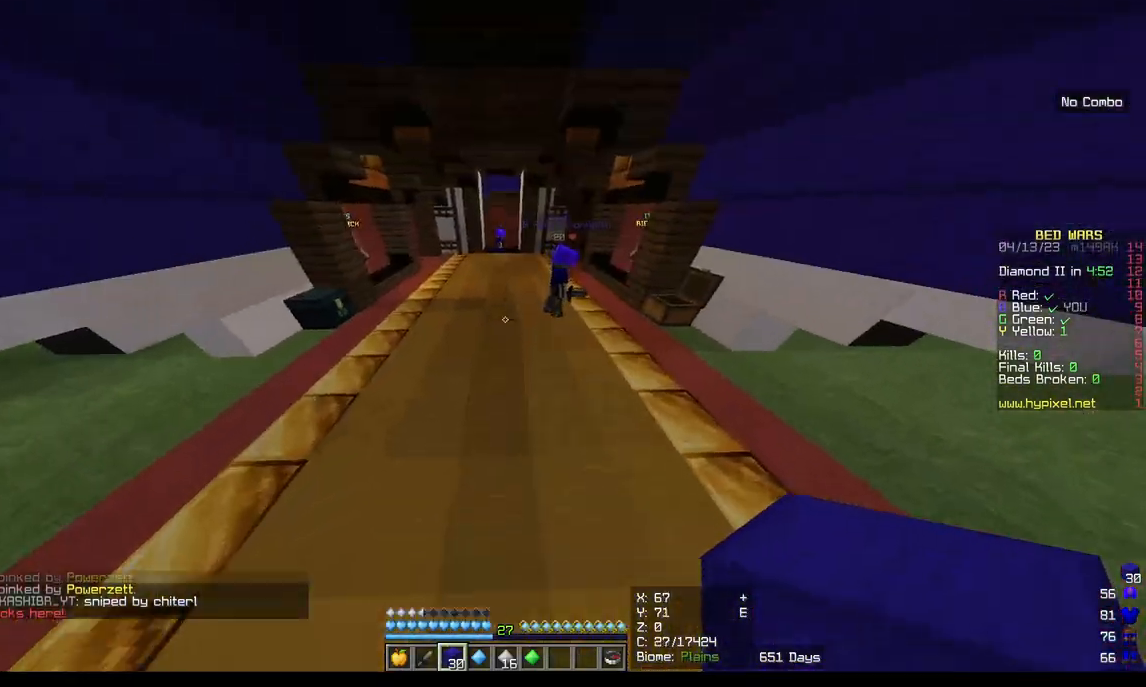
{"keys": ["w"], "mouse": [], "events": [[183, "mouse_right", "down"], [333, "mouse_right", "up"]]}
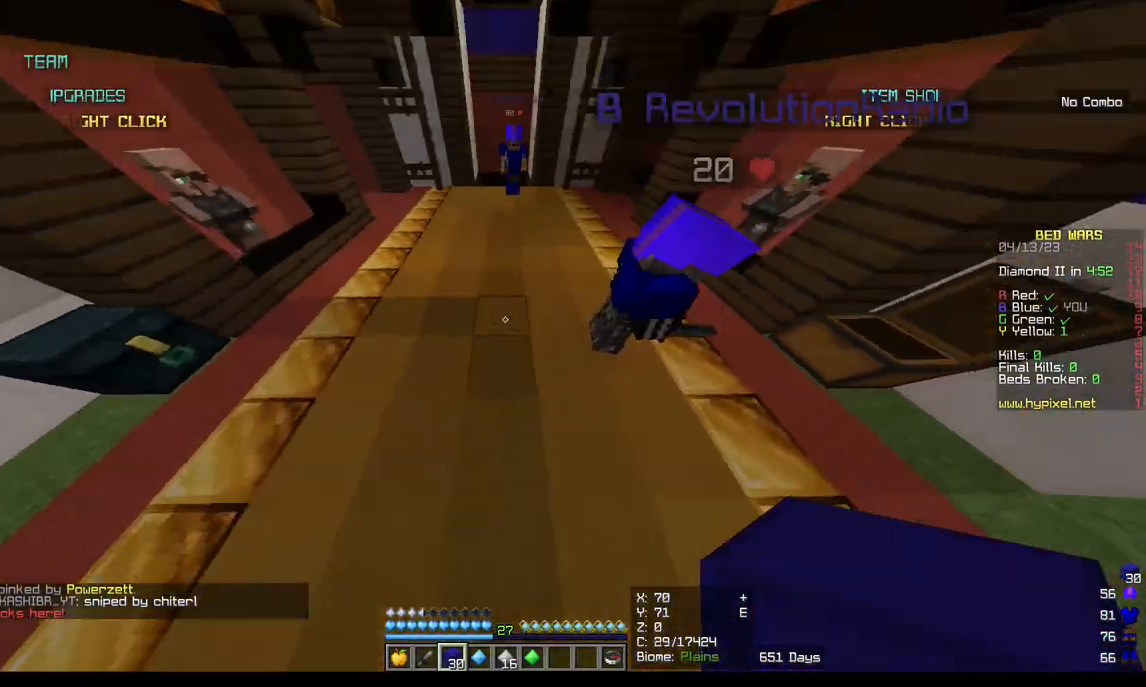
{"keys": ["w"], "mouse": [], "events": [[250, "mouse_right", "down"], [383, "mouse_right", "up"]]}
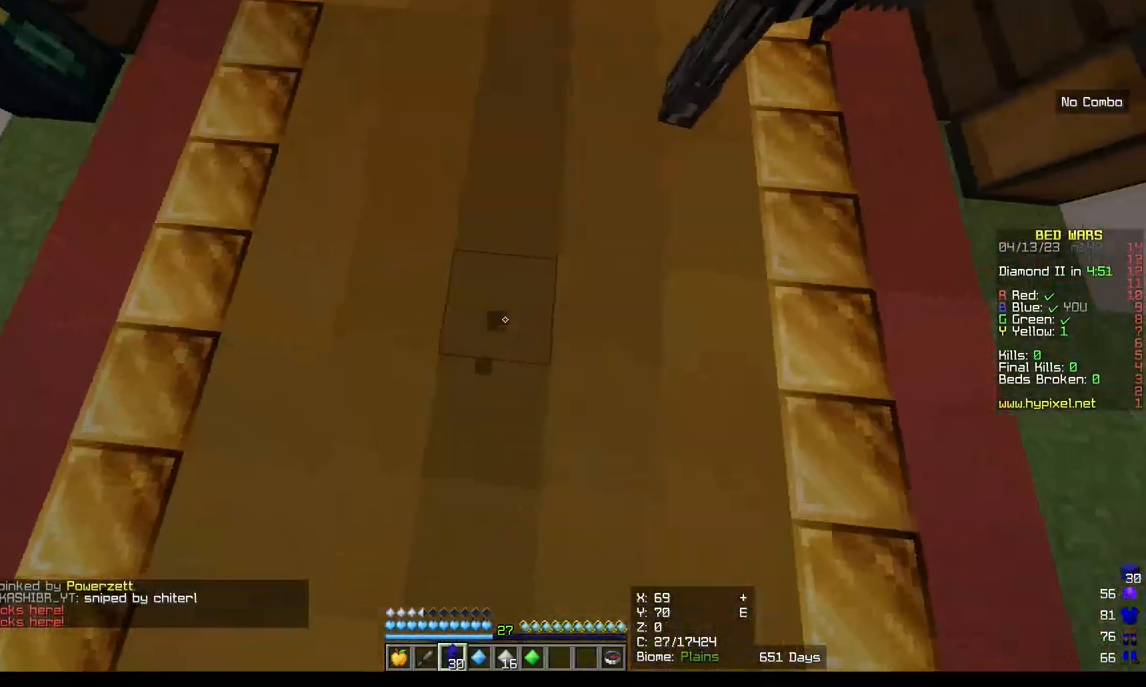
{"keys": ["w"], "mouse": [], "events": []}
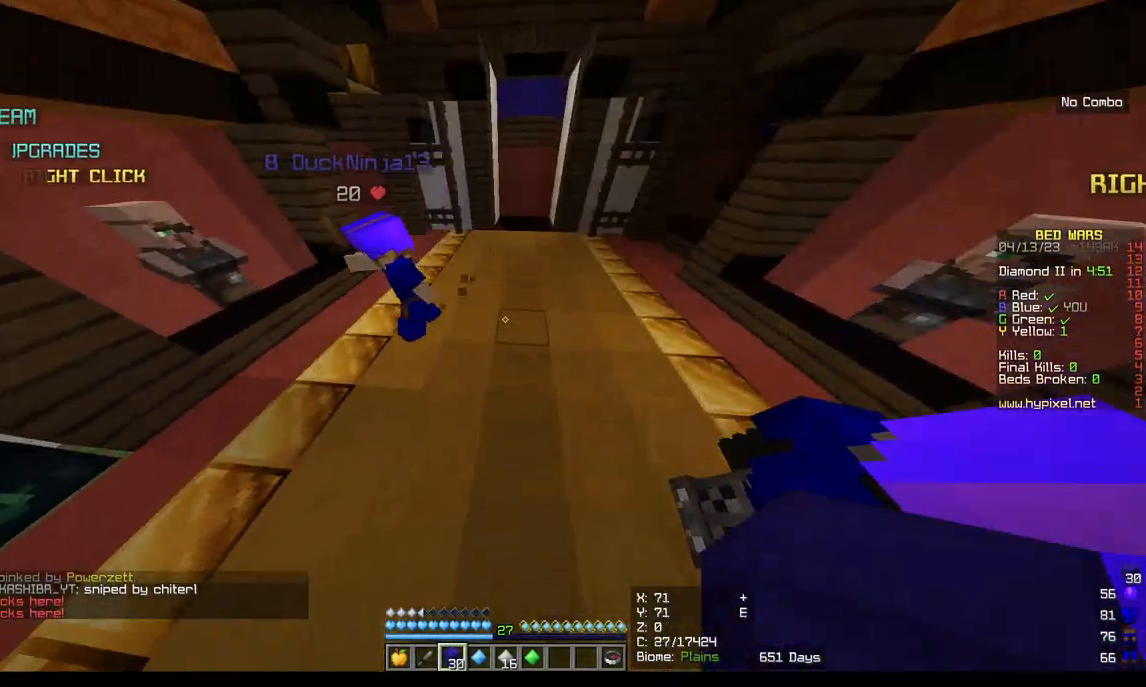
{"keys": ["w"], "mouse": [], "events": []}
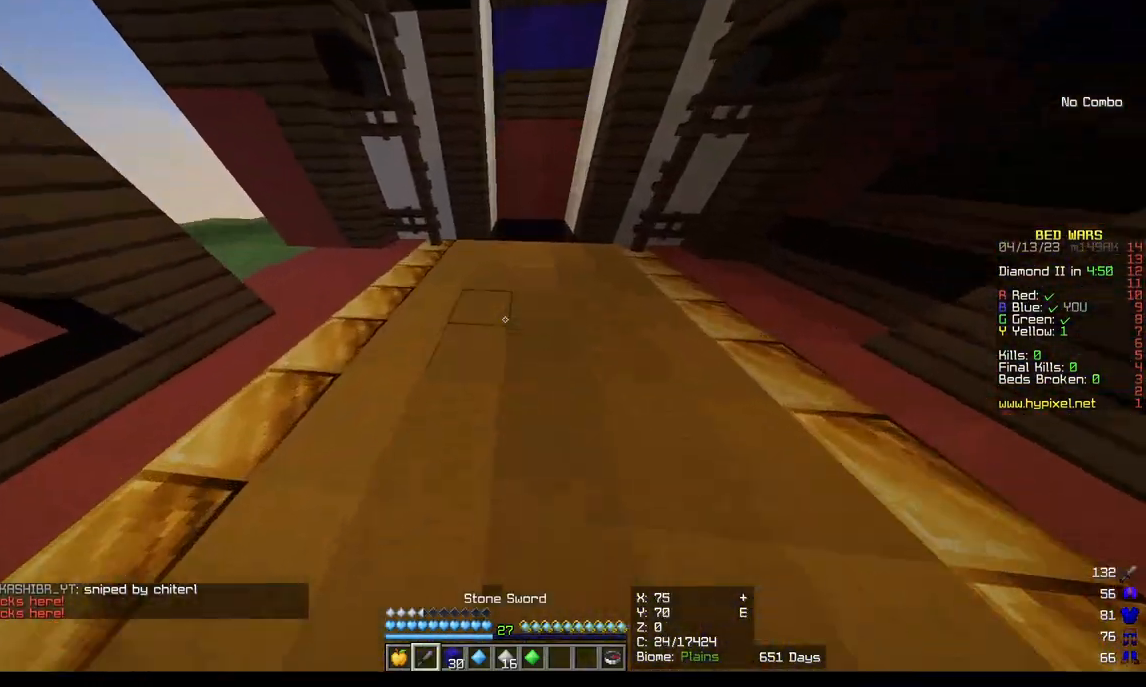
{"keys": ["w"], "mouse": [], "events": []}
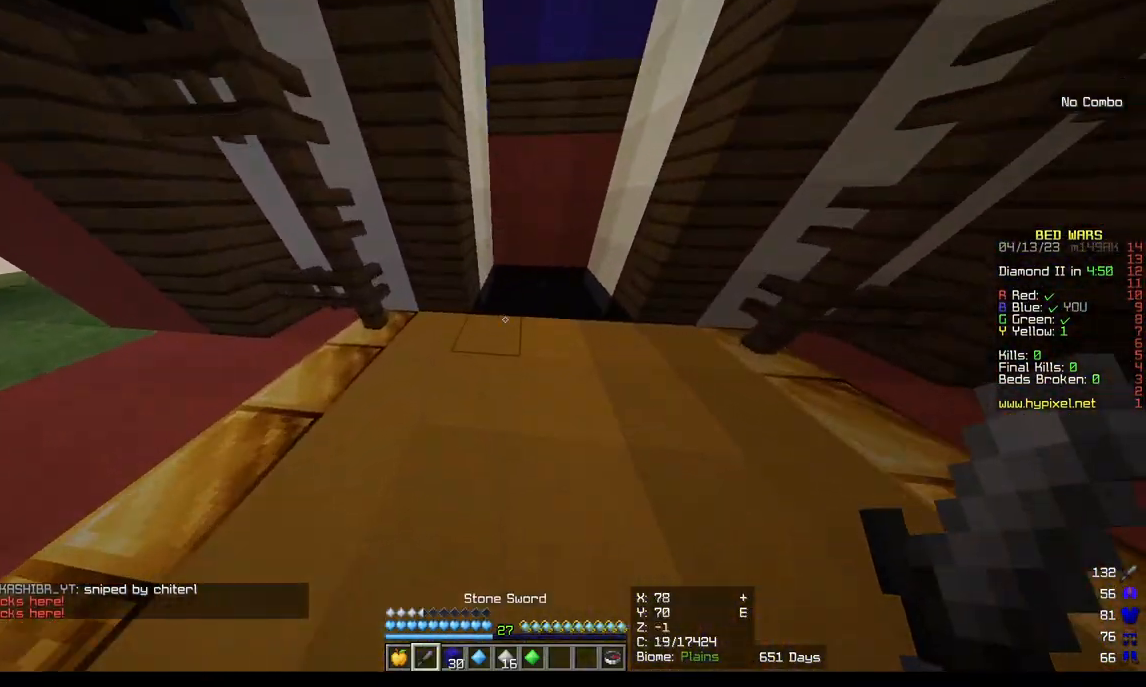
{"keys": ["w"], "mouse": [], "events": []}
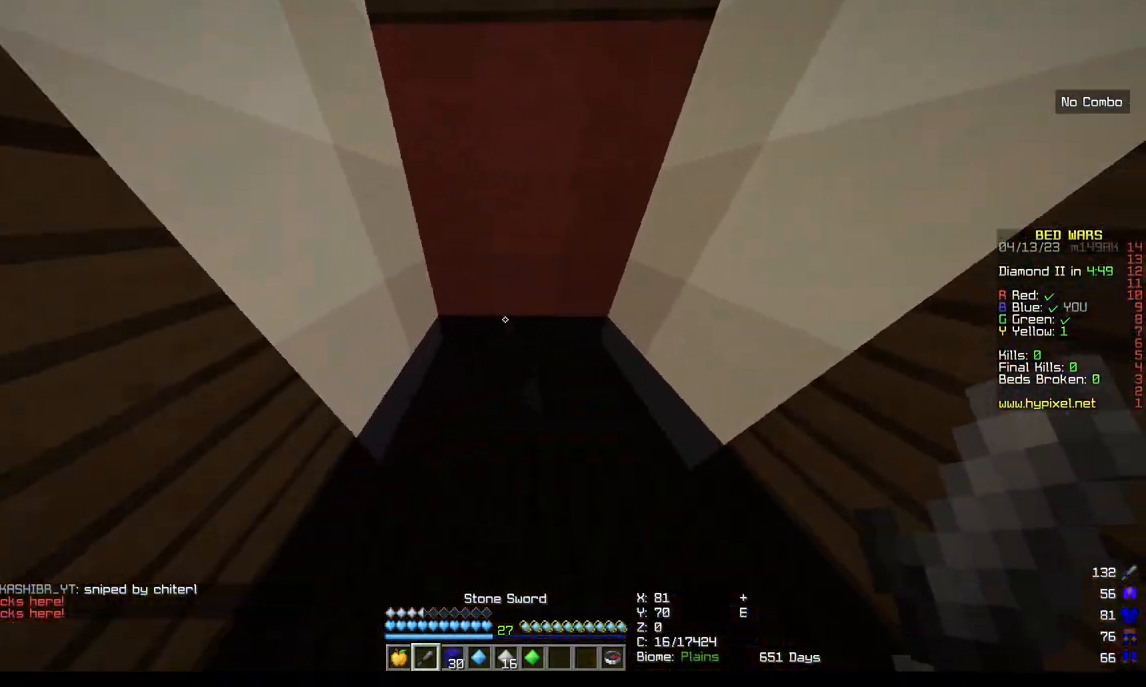
{"keys": [], "mouse": [], "events": [[83, "a", "down"], [350, "a", "up"], [350, "w", "up"]]}
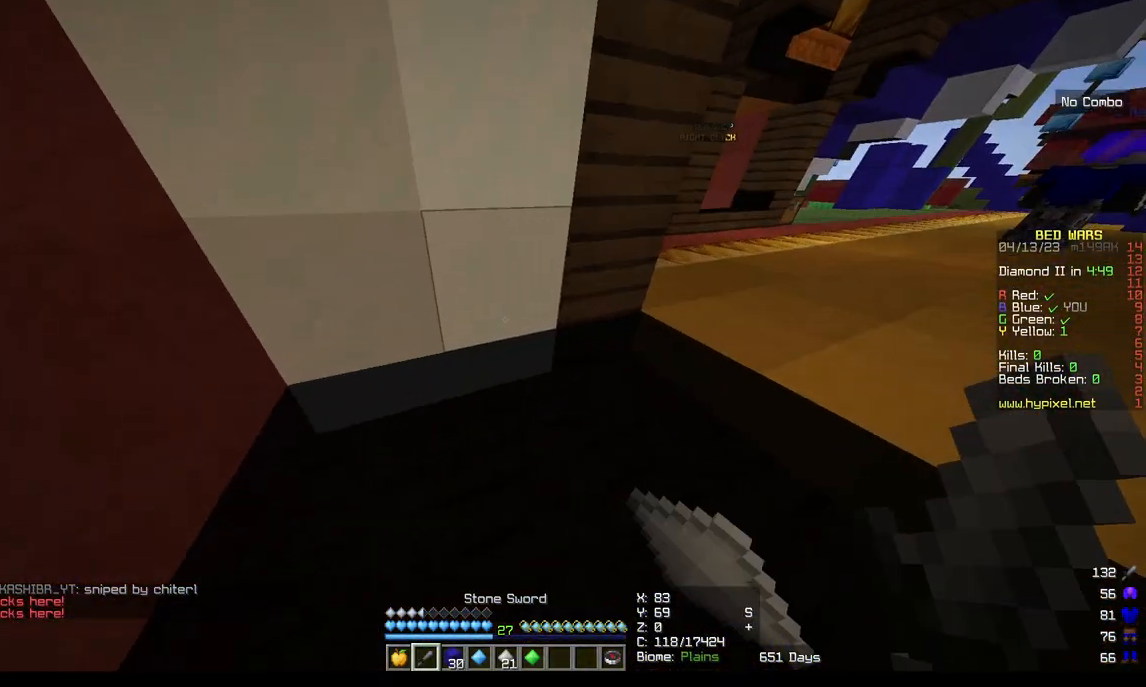
{"keys": [], "mouse": [], "events": []}
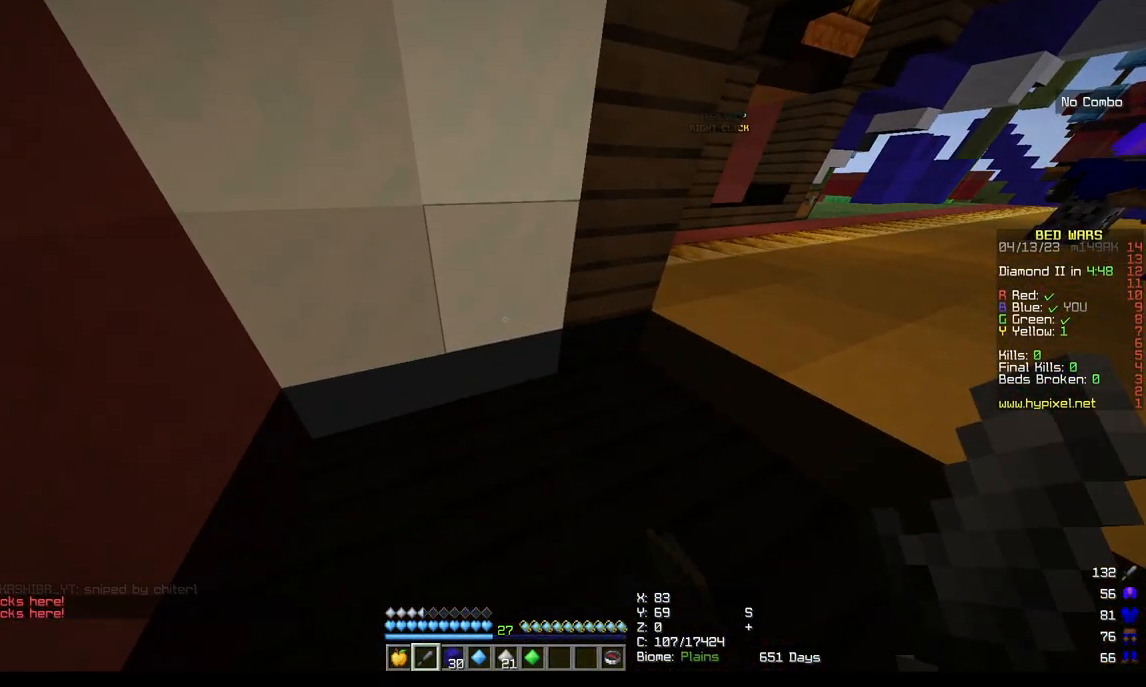
{"keys": [], "mouse": [], "events": []}
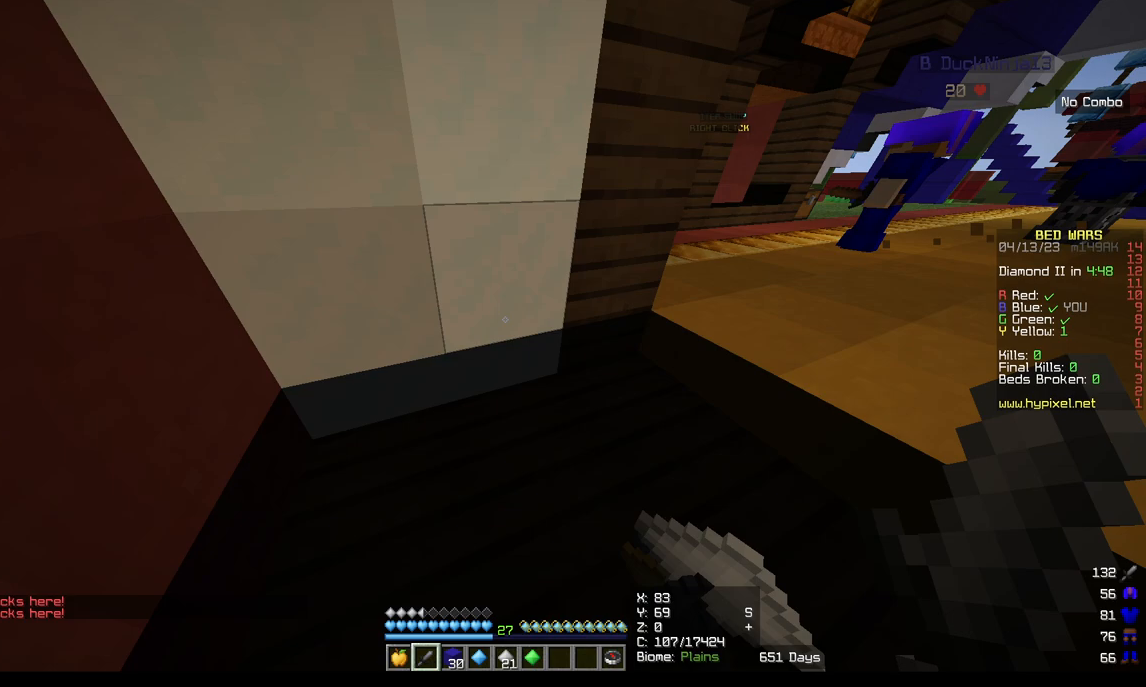
{"keys": [], "mouse": [], "events": []}
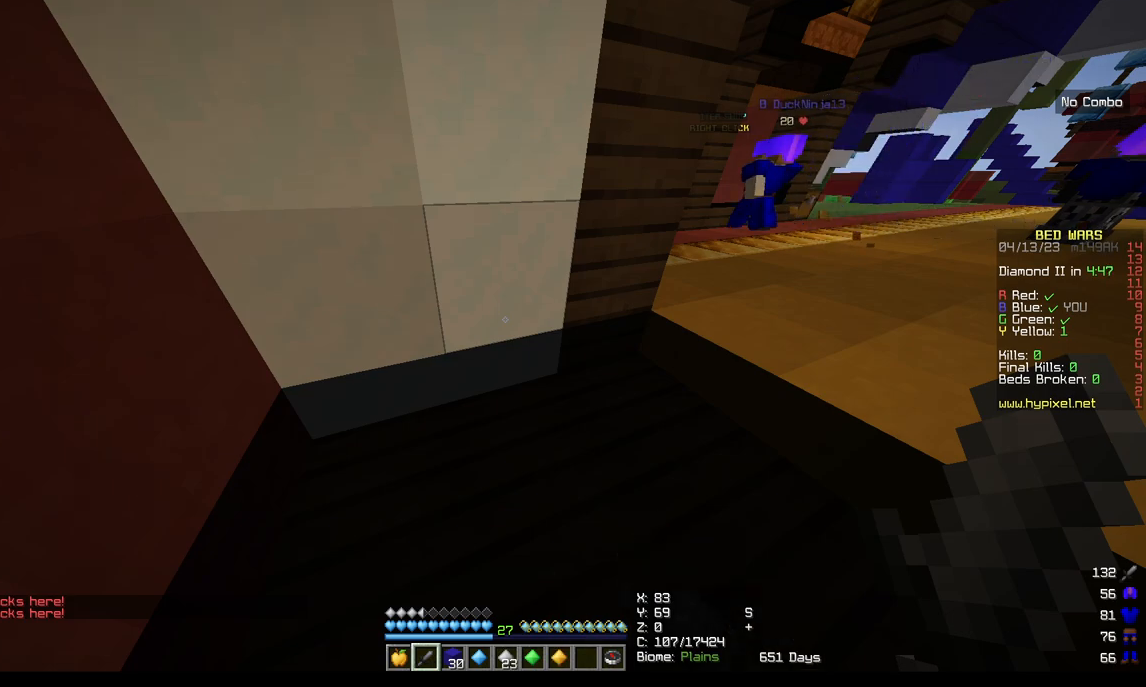
{"keys": [], "mouse": [], "events": []}
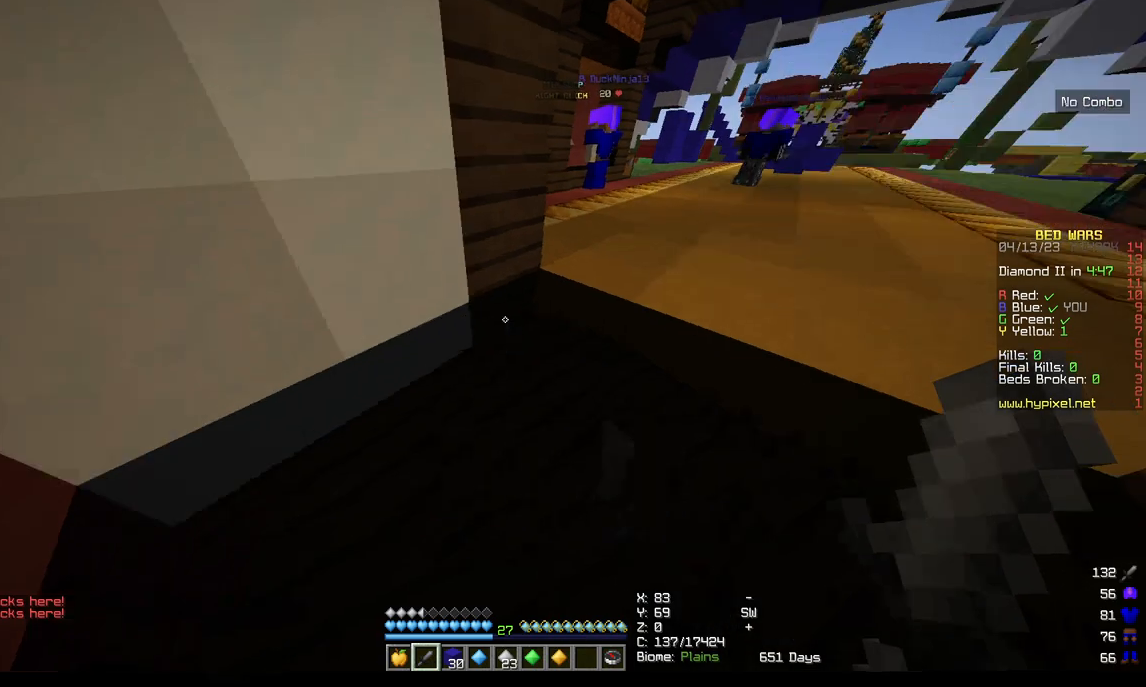
{"keys": ["s"], "mouse": [], "events": [[433, "s", "down"]]}